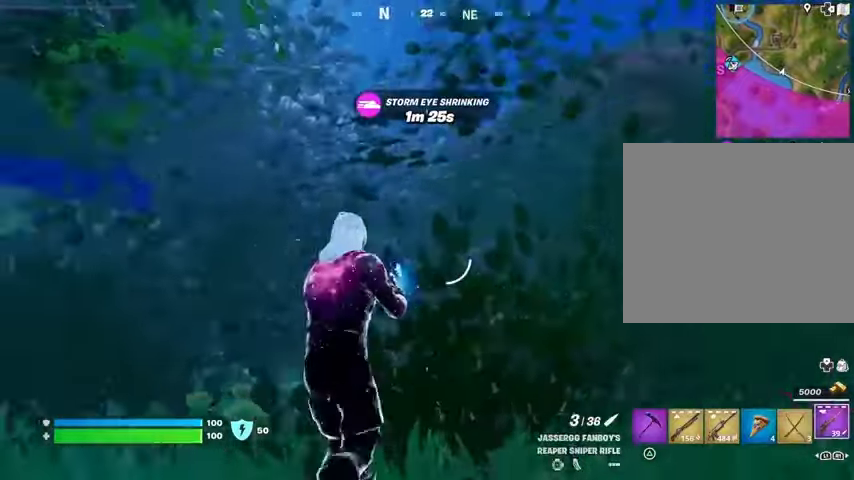
Gameplay with a controller (PlayStation layout); each line is a JSON object with the inputs held at the frame after it. "events" lists button and stick changes between this image and that frame as [ms after this image, input, new state], when the widget could be followed in between.
{"buttons": [], "left_stick": "down-right", "right_stick": "center", "events": [[100, "right_stick", "center"], [167, "TRIANGLE", "down"], [233, "TRIANGLE", "up"], [233, "left_stick", "down-right"], [267, "right_stick", "down-left"], [367, "right_stick", "center"]]}
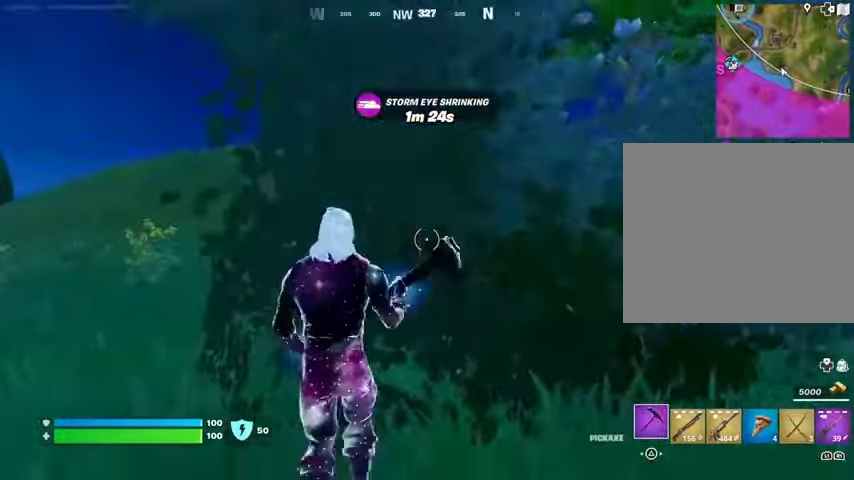
{"buttons": ["R2"], "left_stick": "left", "right_stick": "right", "events": [[100, "R2", "down"], [200, "left_stick", "down"], [333, "left_stick", "left"], [467, "right_stick", "right"]]}
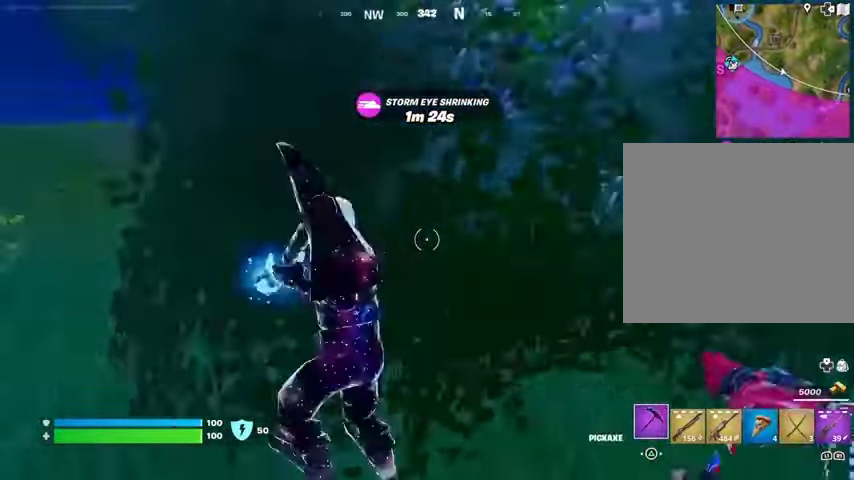
{"buttons": ["R2"], "left_stick": "down", "right_stick": "center", "events": [[167, "right_stick", "center"], [300, "left_stick", "down"]]}
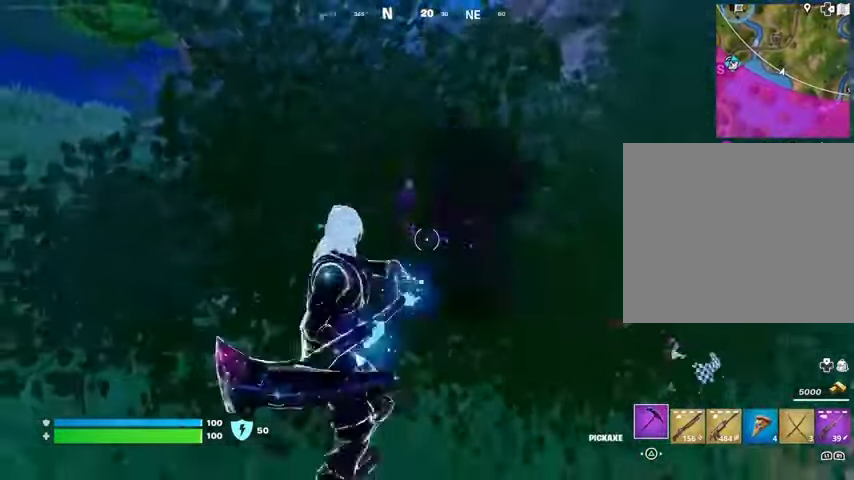
{"buttons": [], "left_stick": "left", "right_stick": "center", "events": [[33, "left_stick", "right"], [267, "left_stick", "down"], [400, "R2", "up"], [400, "left_stick", "down-left"], [500, "left_stick", "left"]]}
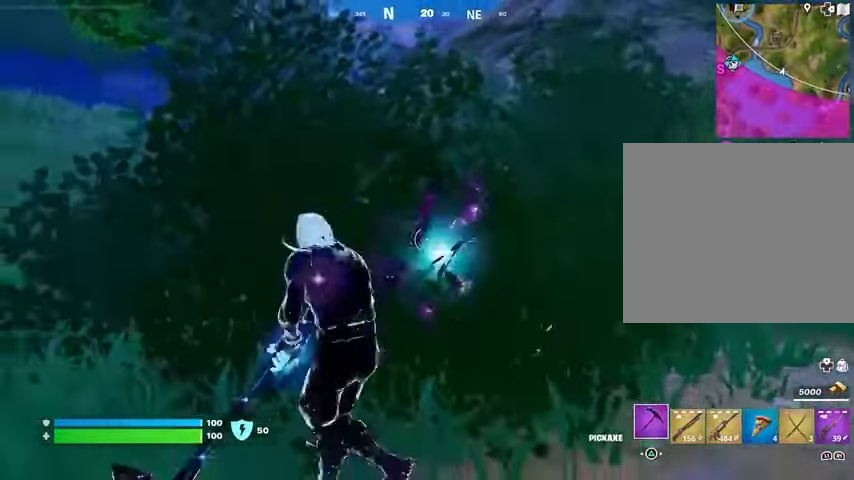
{"buttons": [], "left_stick": "up-left", "right_stick": "left", "events": [[367, "left_stick", "up-left"], [400, "L3", "down"], [467, "right_stick", "left"], [500, "L3", "up"]]}
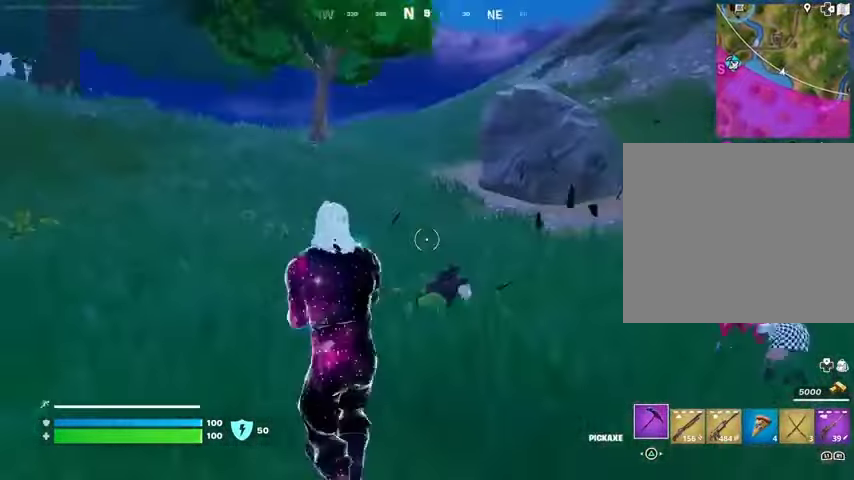
{"buttons": [], "left_stick": "up-left", "right_stick": "up-left", "events": [[167, "right_stick", "center"], [500, "right_stick", "up-left"]]}
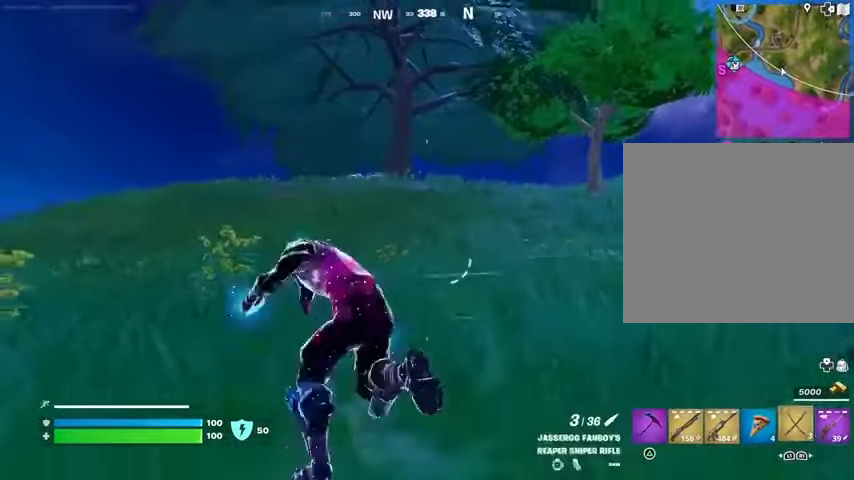
{"buttons": [], "left_stick": "up-left", "right_stick": "center", "events": [[33, "right_stick", "center"], [67, "CROSS", "down"], [167, "CROSS", "up"], [300, "L2", "down"], [300, "right_stick", "up"], [367, "right_stick", "center"], [400, "L2", "up"]]}
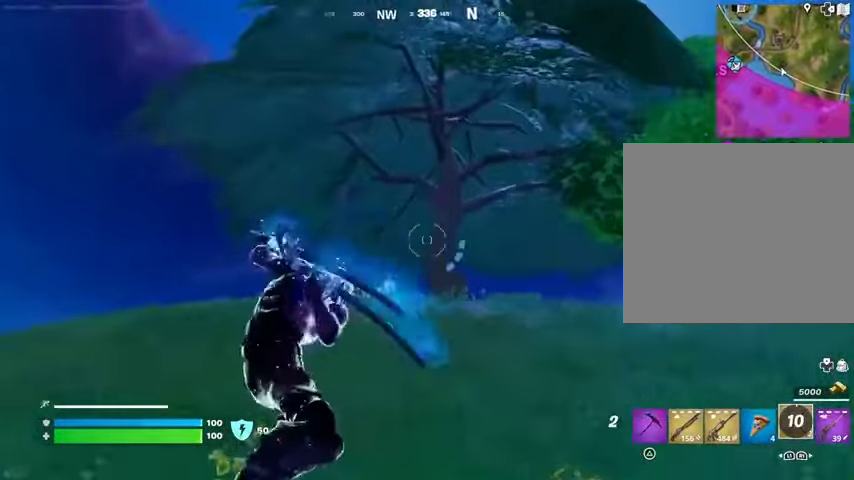
{"buttons": [], "left_stick": "up-left", "right_stick": "center", "events": [[133, "right_stick", "up-left"], [200, "right_stick", "center"], [300, "right_stick", "down"], [433, "right_stick", "center"]]}
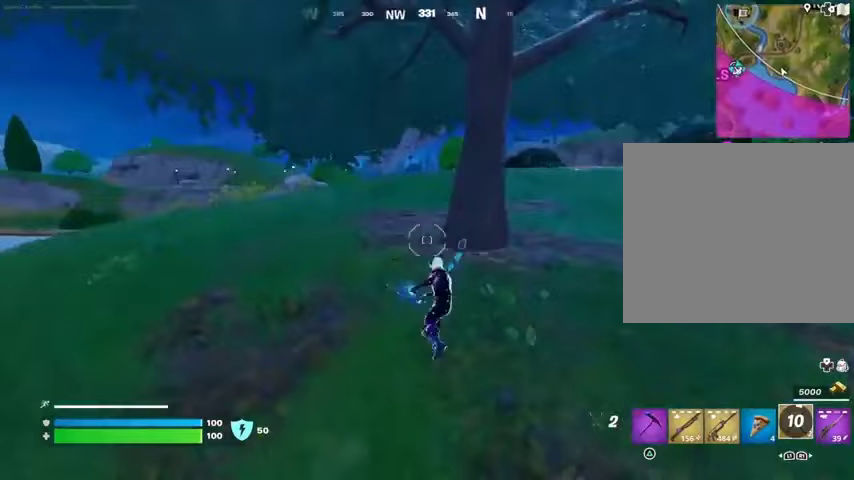
{"buttons": ["L3"], "left_stick": "up-left", "right_stick": "right", "events": [[333, "right_stick", "left"], [433, "L3", "down"], [433, "right_stick", "center"], [500, "right_stick", "right"]]}
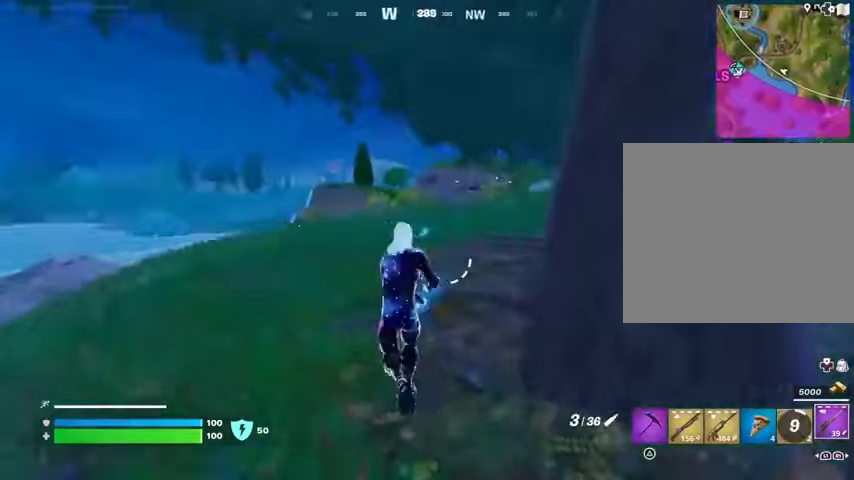
{"buttons": [], "left_stick": "up-left", "right_stick": "center", "events": [[33, "L3", "up"], [200, "right_stick", "center"], [367, "CROSS", "down"], [400, "CROSS", "up"]]}
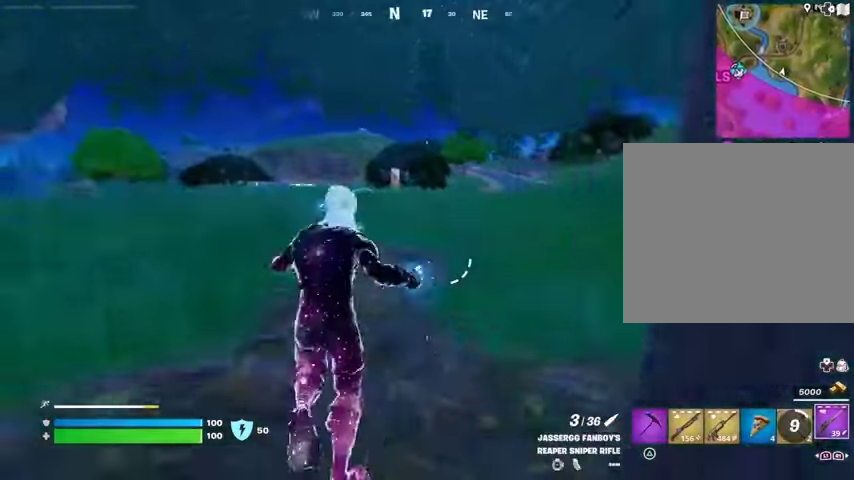
{"buttons": [], "left_stick": "up-right", "right_stick": "center", "events": [[333, "right_stick", "left"], [467, "left_stick", "up-right"], [500, "right_stick", "center"]]}
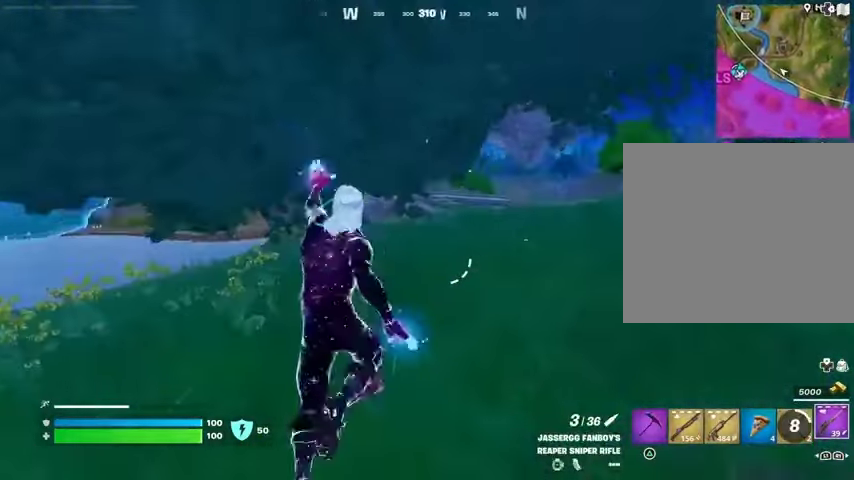
{"buttons": [], "left_stick": "up-right", "right_stick": "center", "events": [[133, "right_stick", "left"], [267, "right_stick", "center"]]}
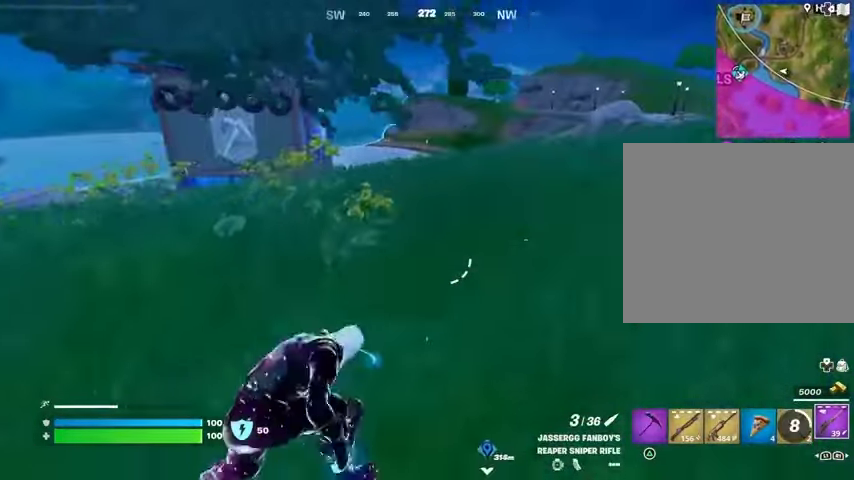
{"buttons": [], "left_stick": "up-right", "right_stick": "center", "events": []}
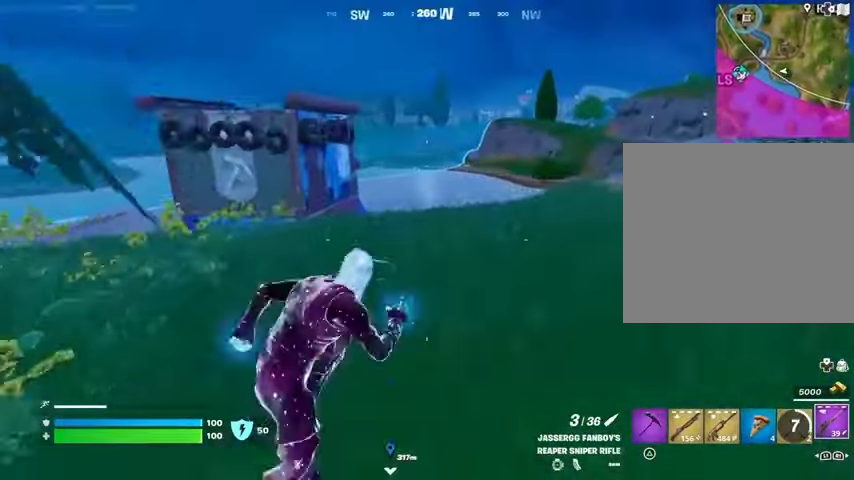
{"buttons": [], "left_stick": "up-right", "right_stick": "left", "events": [[133, "right_stick", "right"], [300, "right_stick", "center"], [367, "CROSS", "down"], [433, "CROSS", "up"], [433, "right_stick", "left"]]}
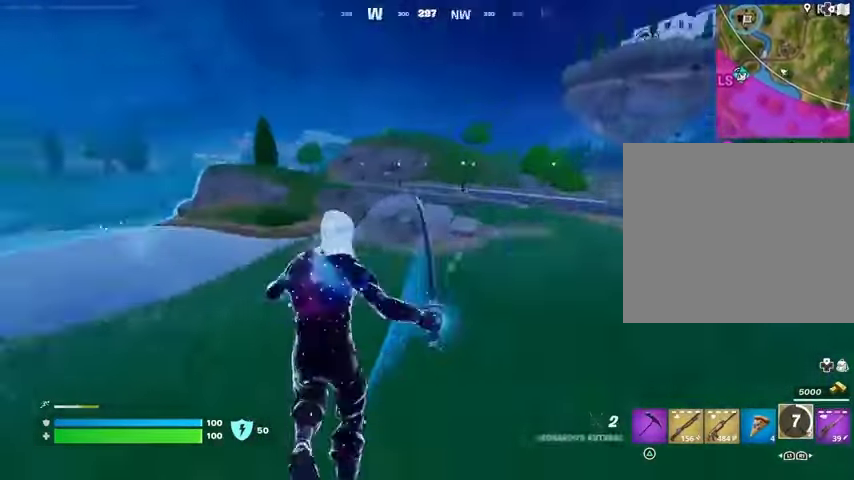
{"buttons": [], "left_stick": "up", "right_stick": "center", "events": [[167, "right_stick", "center"], [333, "right_stick", "up-left"], [367, "L2", "down"], [467, "L2", "up"], [467, "right_stick", "center"], [500, "left_stick", "up"]]}
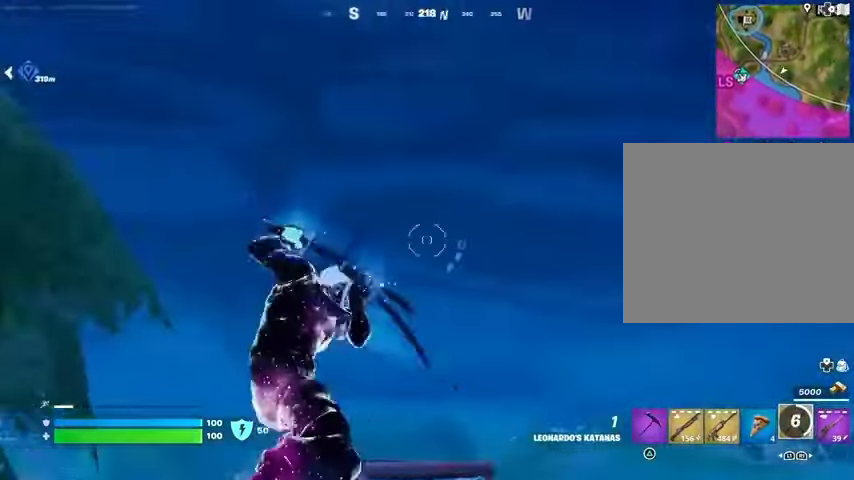
{"buttons": [], "left_stick": "up-left", "right_stick": "down-left", "events": [[33, "right_stick", "right"], [100, "left_stick", "up-left"], [133, "right_stick", "center"], [200, "right_stick", "down-left"]]}
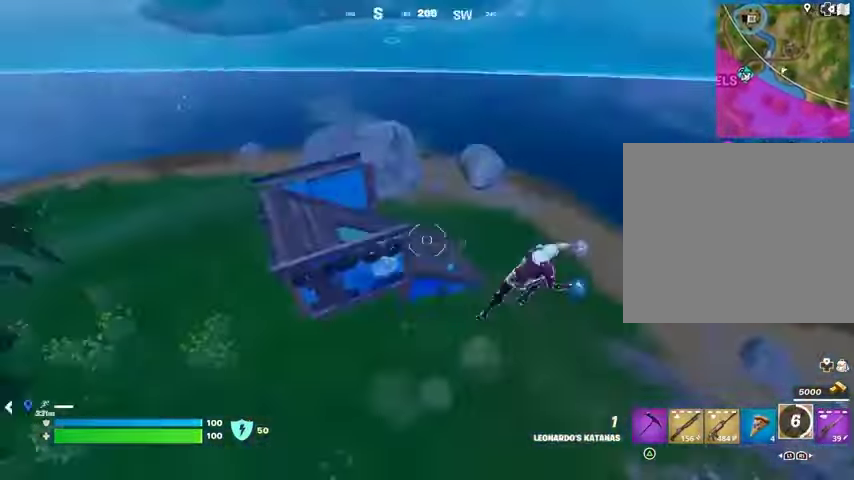
{"buttons": [], "left_stick": "up-left", "right_stick": "center", "events": [[100, "right_stick", "center"], [300, "right_stick", "left"], [500, "right_stick", "center"]]}
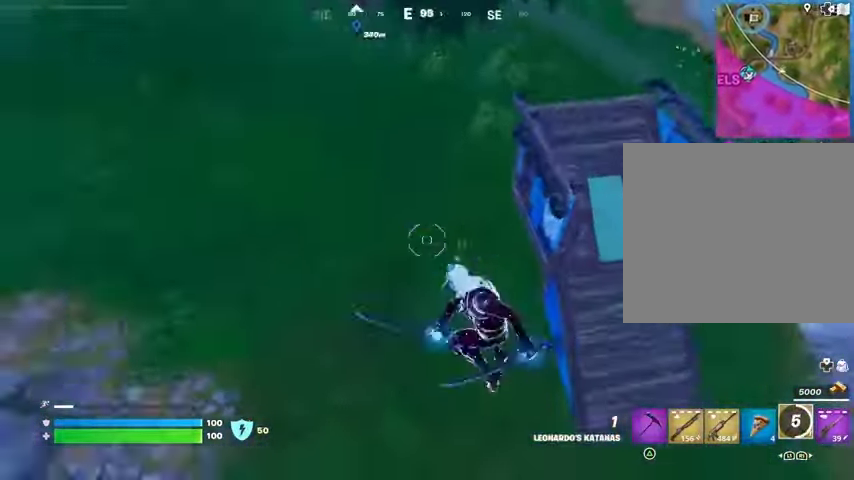
{"buttons": [], "left_stick": "up-right", "right_stick": "up", "events": [[67, "left_stick", "up"], [167, "left_stick", "up-right"], [167, "right_stick", "up"]]}
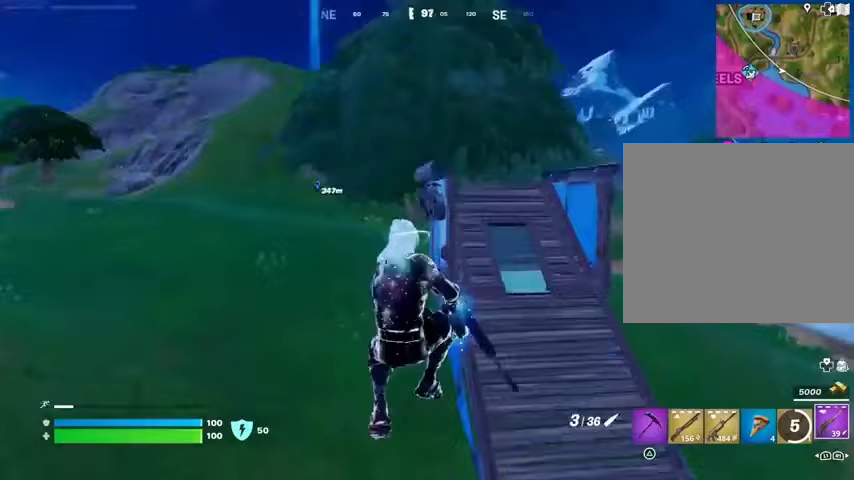
{"buttons": [], "left_stick": "up-right", "right_stick": "center", "events": [[233, "right_stick", "center"], [400, "L3", "down"], [467, "L3", "up"]]}
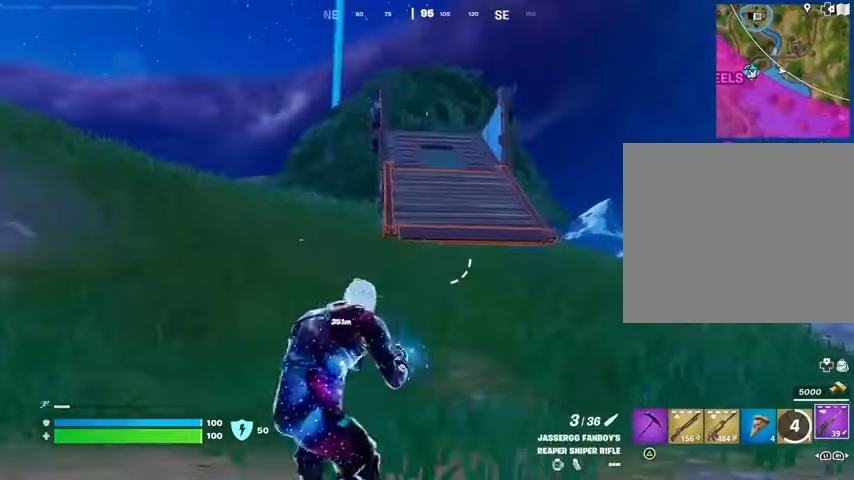
{"buttons": [], "left_stick": "up-right", "right_stick": "center", "events": []}
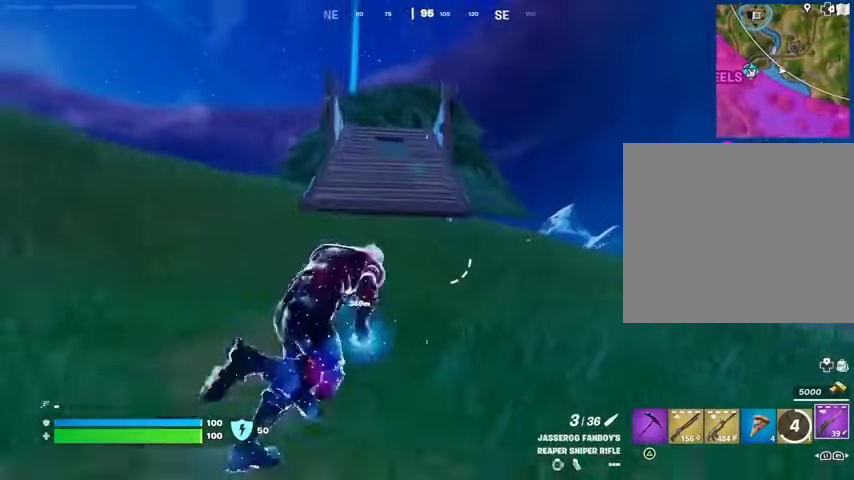
{"buttons": [], "left_stick": "down-right", "right_stick": "center", "events": [[400, "left_stick", "right"], [500, "left_stick", "down-right"]]}
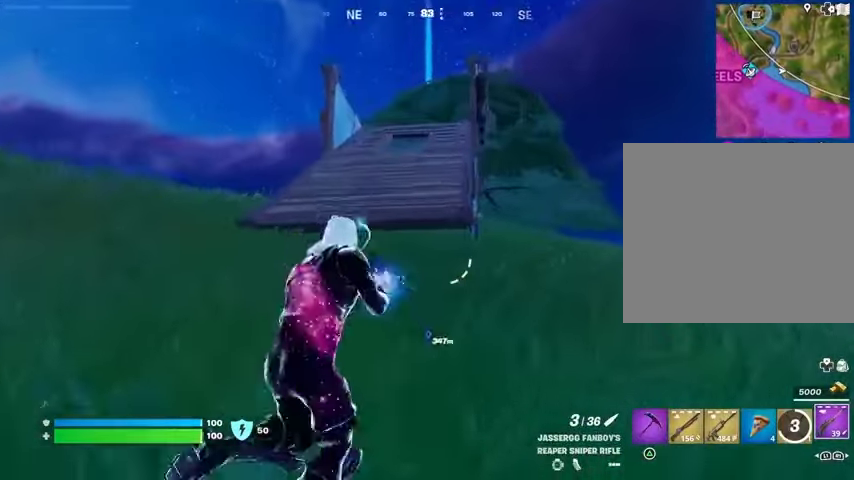
{"buttons": [], "left_stick": "up-right", "right_stick": "center", "events": [[33, "R3", "down"], [133, "R3", "up"], [133, "right_stick", "up-left"], [167, "left_stick", "right"], [233, "right_stick", "center"], [433, "left_stick", "up-right"]]}
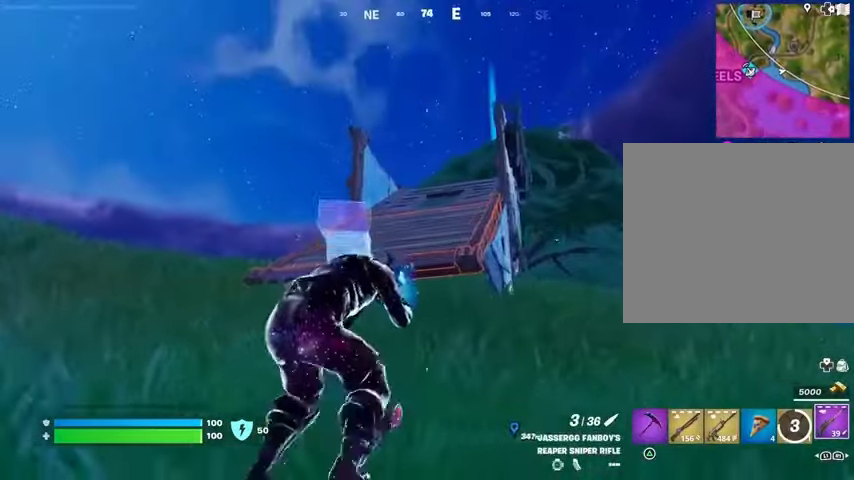
{"buttons": [], "left_stick": "up-right", "right_stick": "right", "events": [[467, "right_stick", "right"]]}
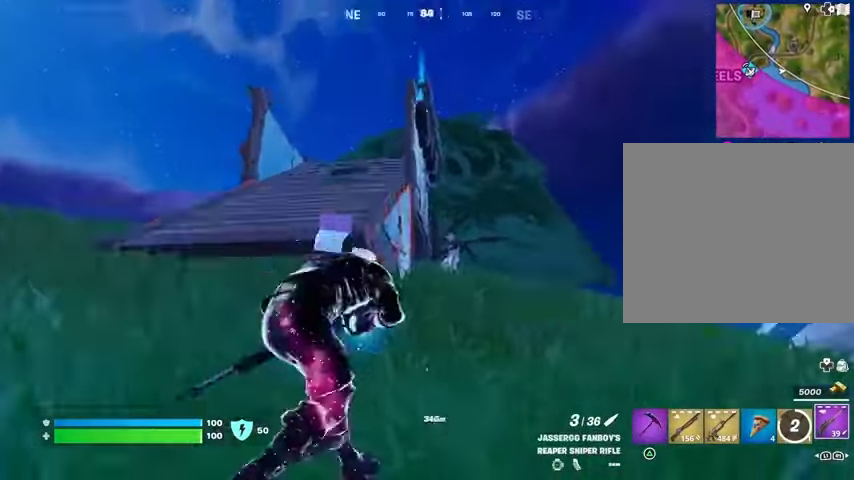
{"buttons": ["L2"], "left_stick": "left", "right_stick": "up", "events": [[67, "L2", "down"], [67, "R3", "down"], [100, "right_stick", "center"], [167, "R3", "up"], [167, "left_stick", "down-right"], [167, "right_stick", "down-left"], [333, "left_stick", "down-left"], [367, "right_stick", "center"], [400, "left_stick", "left"], [500, "right_stick", "up"]]}
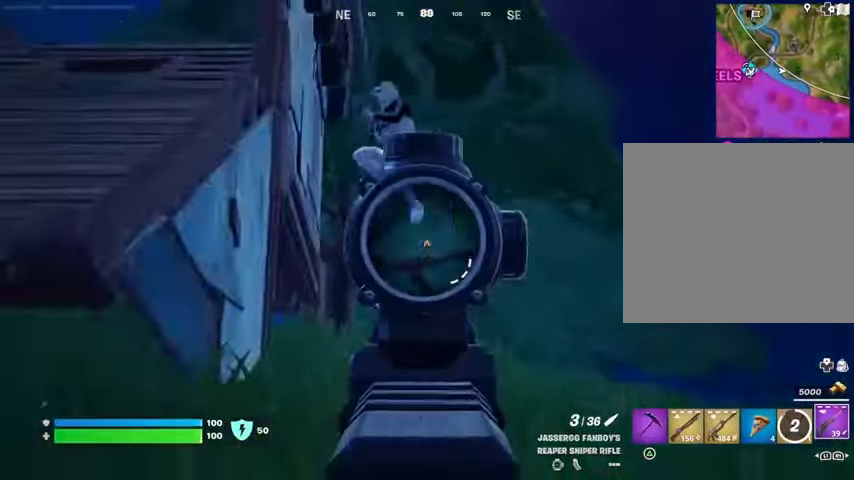
{"buttons": [], "left_stick": "left", "right_stick": "left", "events": [[33, "right_stick", "up-left"], [433, "right_stick", "left"], [467, "L2", "up"]]}
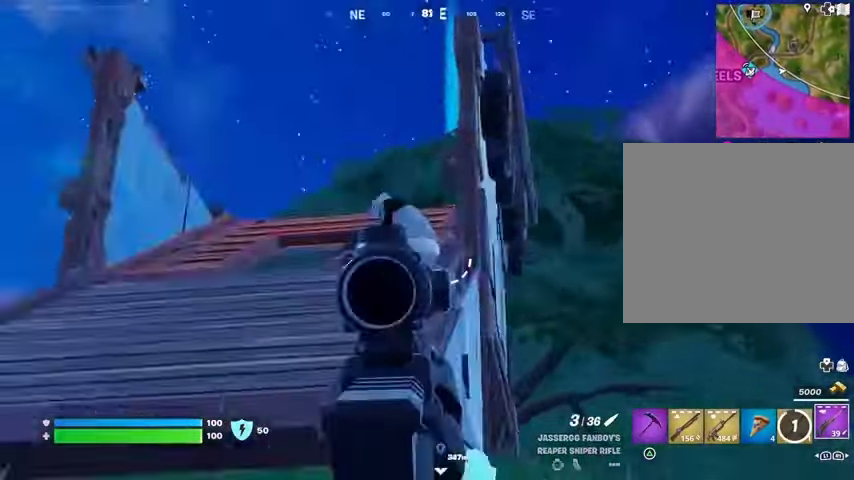
{"buttons": [], "left_stick": "up-right", "right_stick": "center", "events": [[67, "R2", "down"], [133, "R2", "up"], [200, "left_stick", "up-left"], [233, "right_stick", "center"], [300, "left_stick", "up"], [400, "left_stick", "up-right"]]}
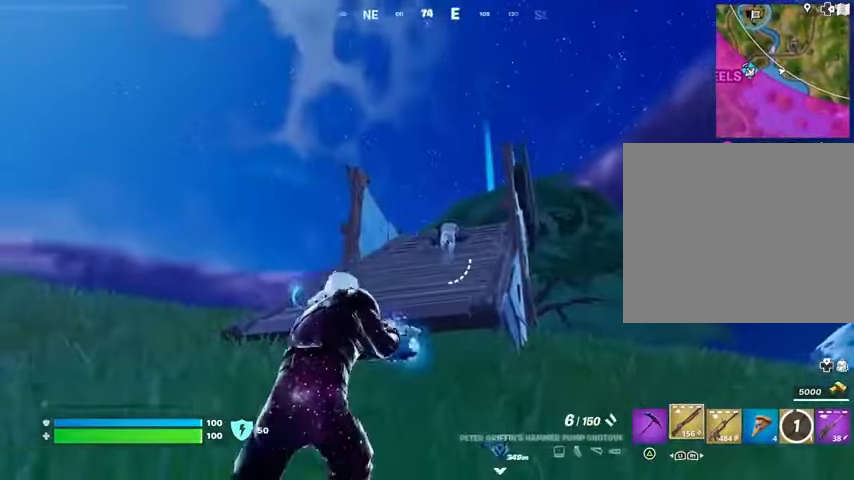
{"buttons": [], "left_stick": "left", "right_stick": "center", "events": [[33, "L2", "down"], [33, "left_stick", "up"], [33, "right_stick", "up-right"], [100, "right_stick", "up-left"], [167, "L2", "up"], [167, "left_stick", "left"], [200, "right_stick", "down-right"], [300, "right_stick", "center"]]}
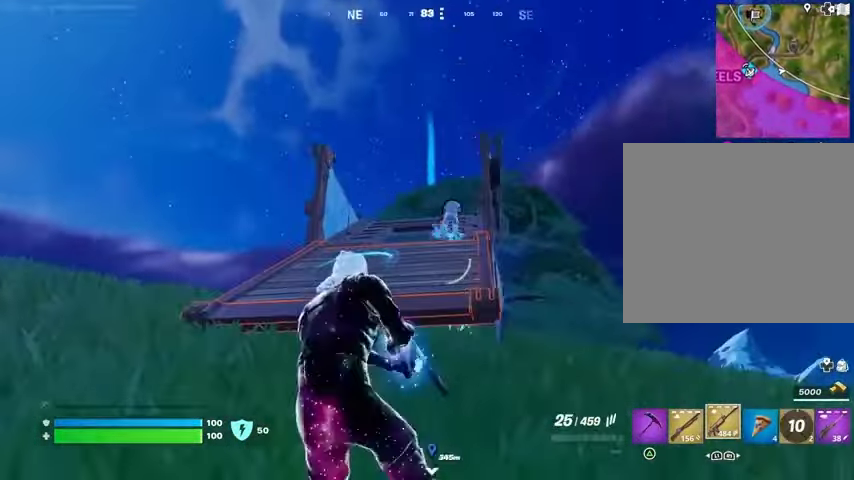
{"buttons": ["L2", "R2"], "left_stick": "down", "right_stick": "up-left", "events": [[67, "L2", "down"], [200, "right_stick", "up-right"], [300, "R2", "down"], [333, "left_stick", "center"], [333, "right_stick", "center"], [400, "left_stick", "down-right"], [400, "right_stick", "right"], [467, "left_stick", "down"], [500, "right_stick", "up-left"]]}
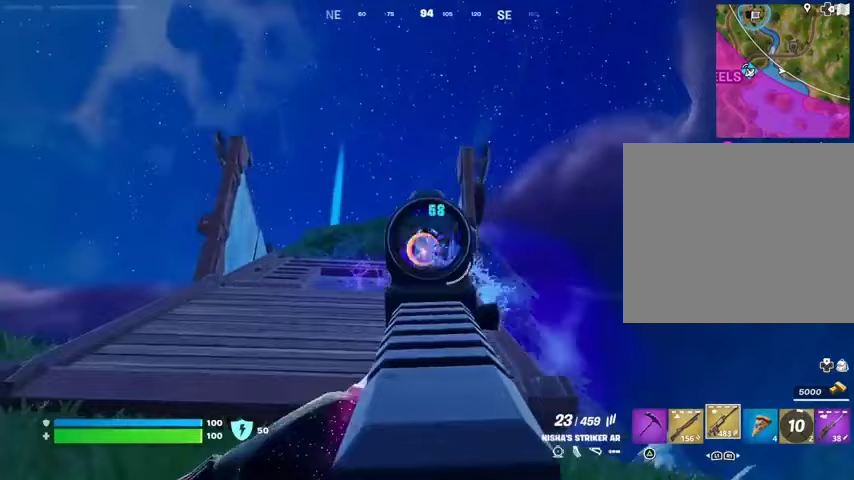
{"buttons": ["L2", "R2"], "left_stick": "up-left", "right_stick": "down-right", "events": [[100, "right_stick", "down"], [133, "left_stick", "center"], [233, "left_stick", "left"], [300, "right_stick", "up-left"], [400, "right_stick", "down"], [467, "left_stick", "up-left"], [467, "right_stick", "down-right"]]}
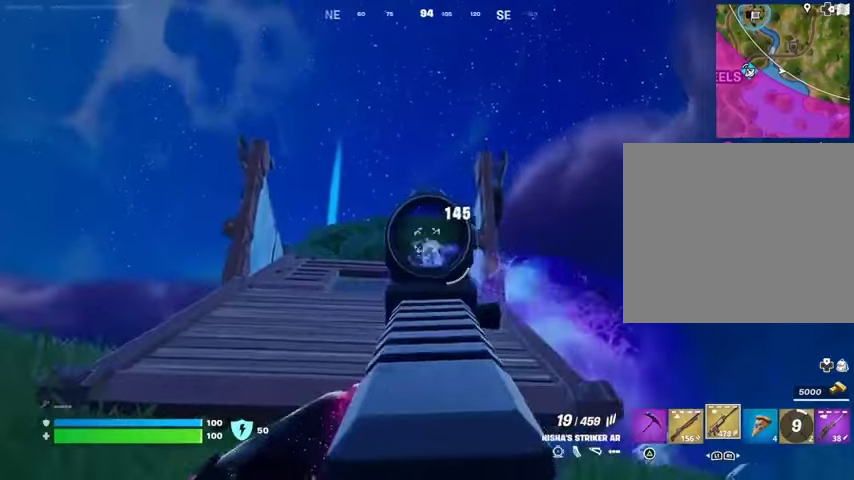
{"buttons": ["L3"], "left_stick": "up-left", "right_stick": "left", "events": [[67, "left_stick", "center"], [167, "left_stick", "up-left"], [167, "right_stick", "down"], [300, "right_stick", "down-right"], [400, "right_stick", "center"], [467, "L2", "up"], [467, "L3", "down"], [467, "R2", "up"], [467, "right_stick", "left"]]}